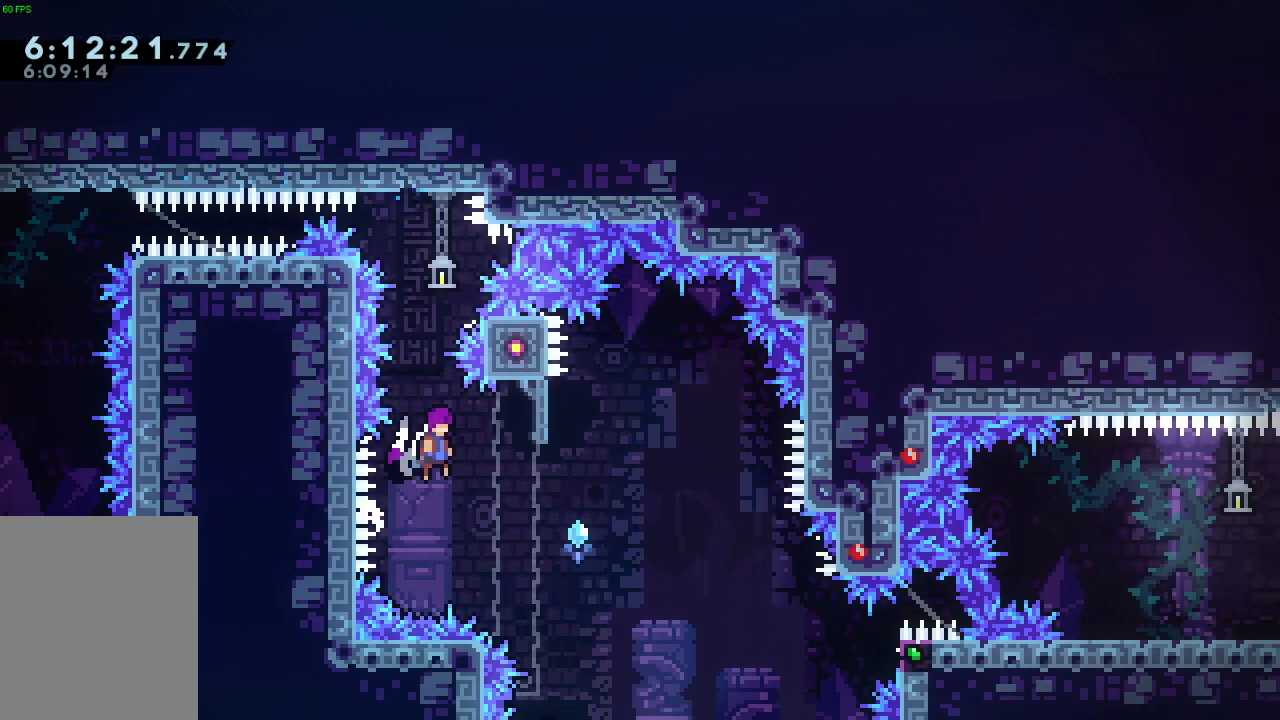
Gameplay with keyboard; each line is a JSON object with the keys held at the frame after it. "events" lists presses ("down") and releases ("up") of "a", "d", "dash", "demo", "grab", "jump", "s" and "w" between this image and that frame as [ms after this image, input, new state], when the widget could be followed in between. No other keys are recorded. Mouse input is not recorded. Key names are as the overlay labels them; some are game actions (e.g. jump) rather than physical keys. Not read: other_keys.
{"keys": ["jump"], "events": [[333, "d", "up"], [333, "jump", "up"], [367, "jump", "down"]]}
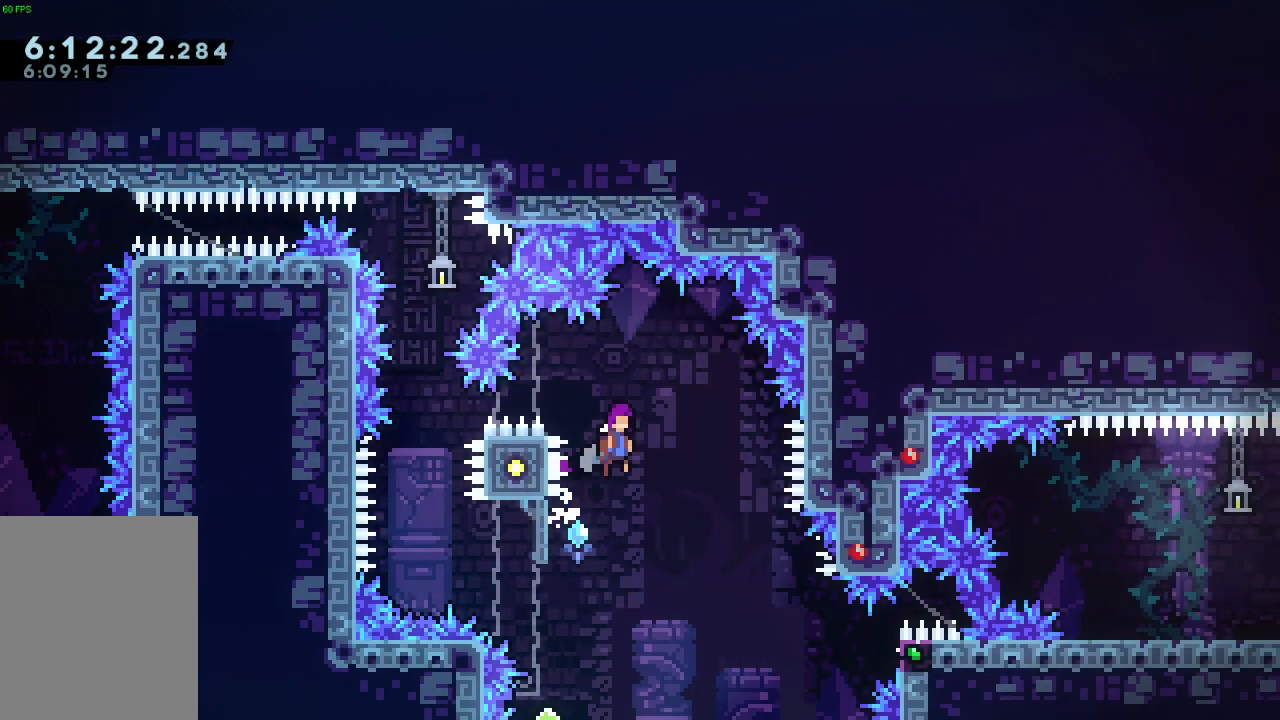
{"keys": ["jump"], "events": []}
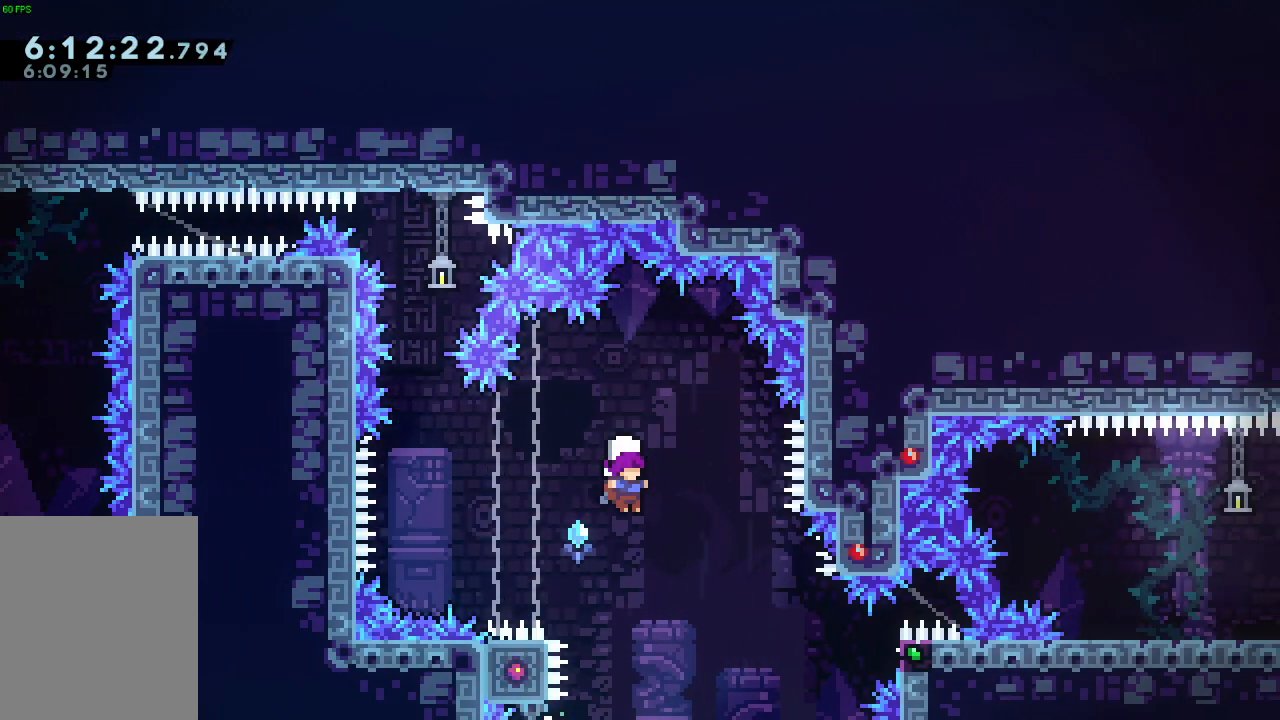
{"keys": ["a", "grab", "jump"], "events": [[133, "a", "down"], [233, "grab", "down"]]}
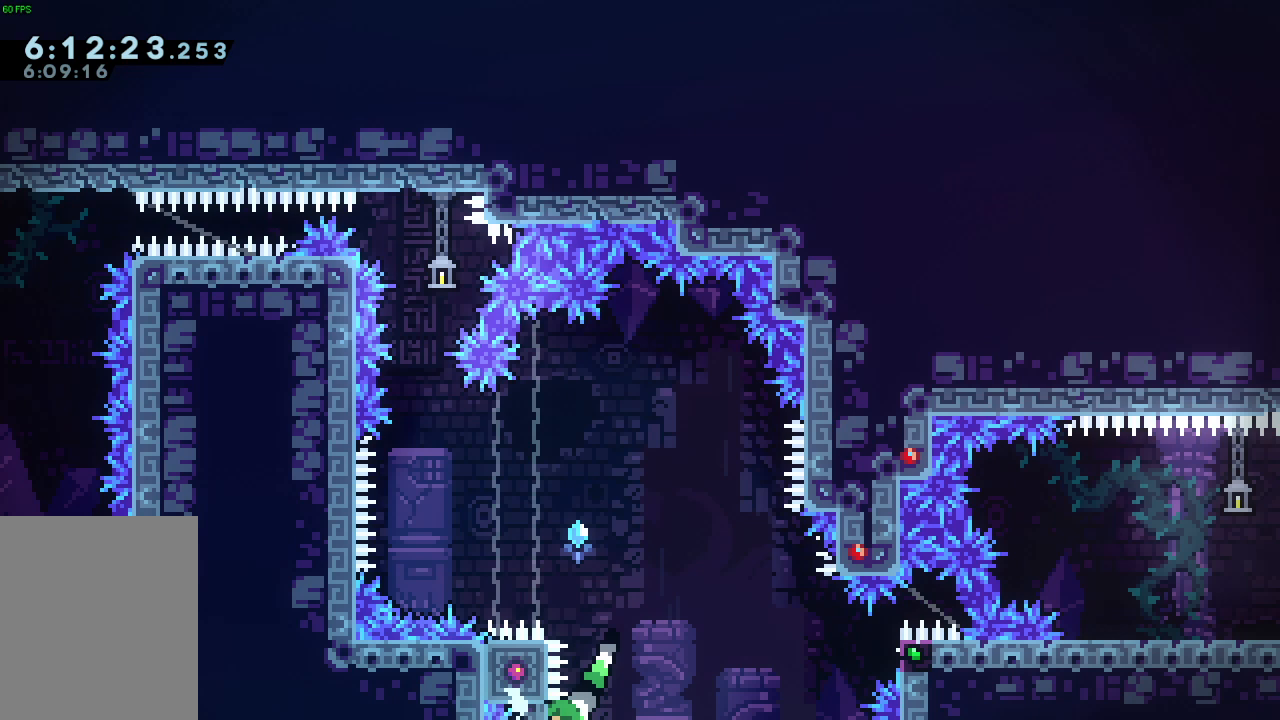
{"keys": ["grab"], "events": [[67, "a", "up"], [67, "jump", "up"]]}
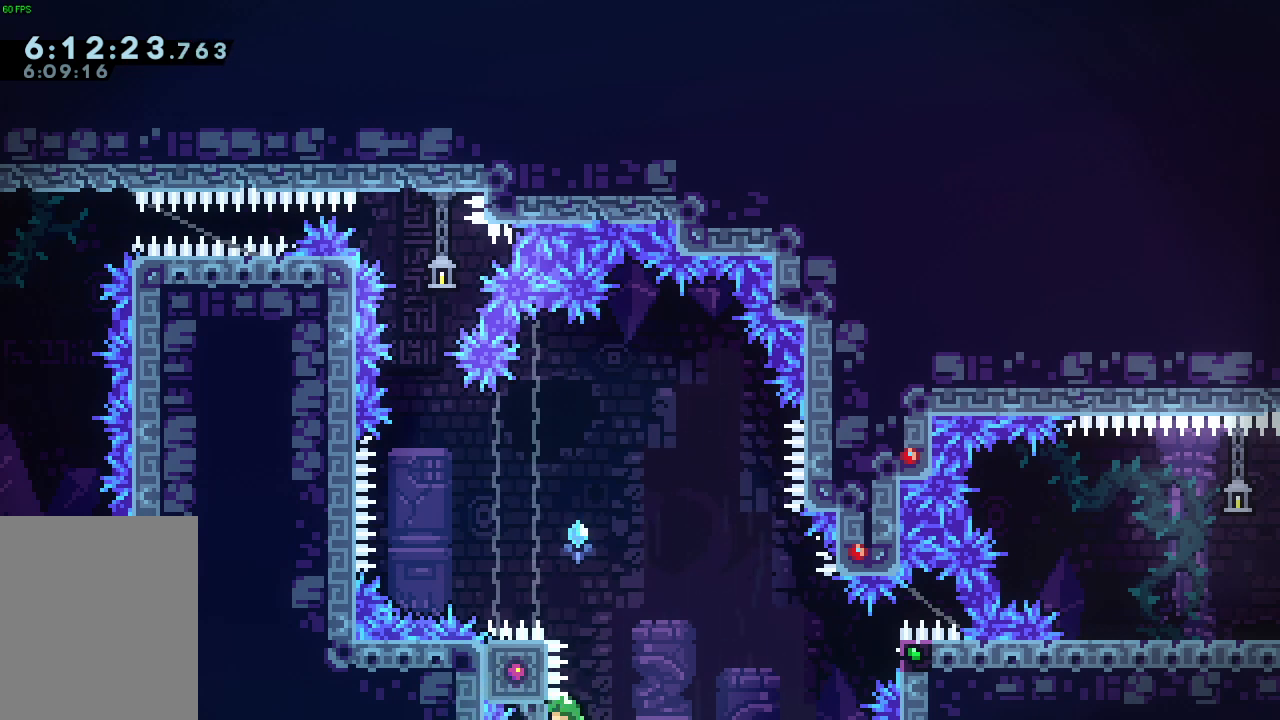
{"keys": ["grab"], "events": []}
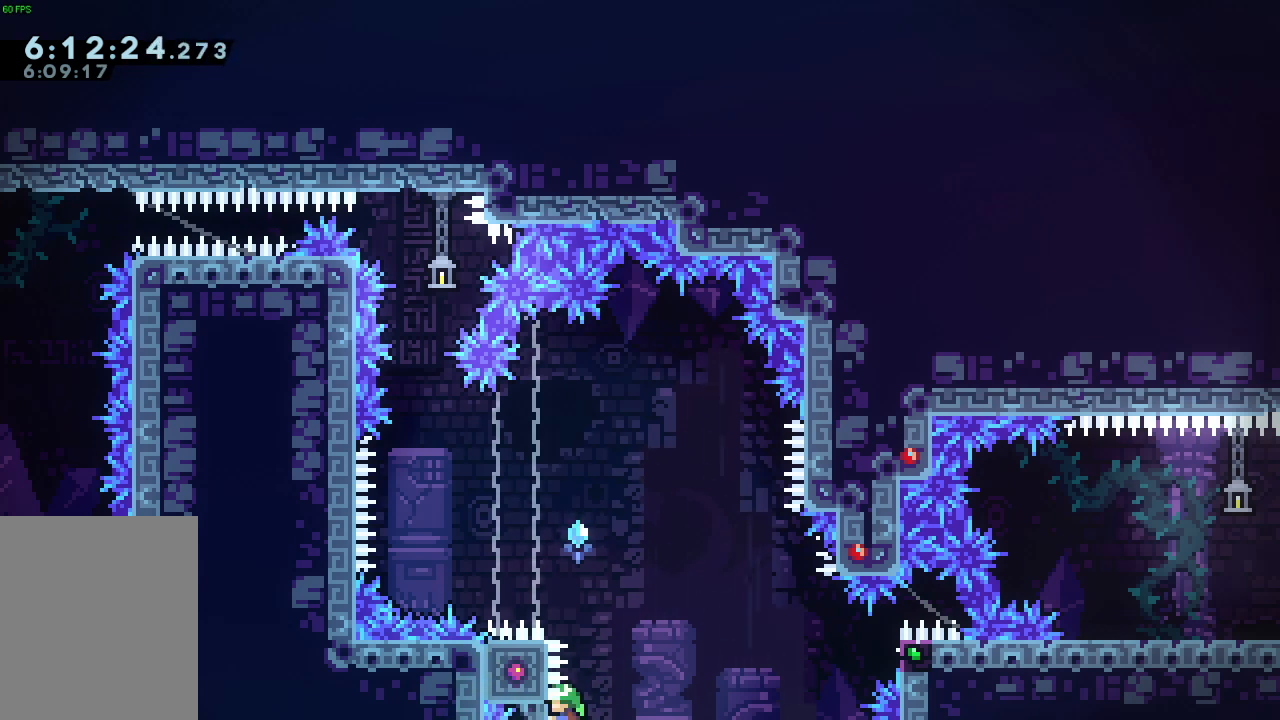
{"keys": ["d", "grab"], "events": [[467, "d", "down"]]}
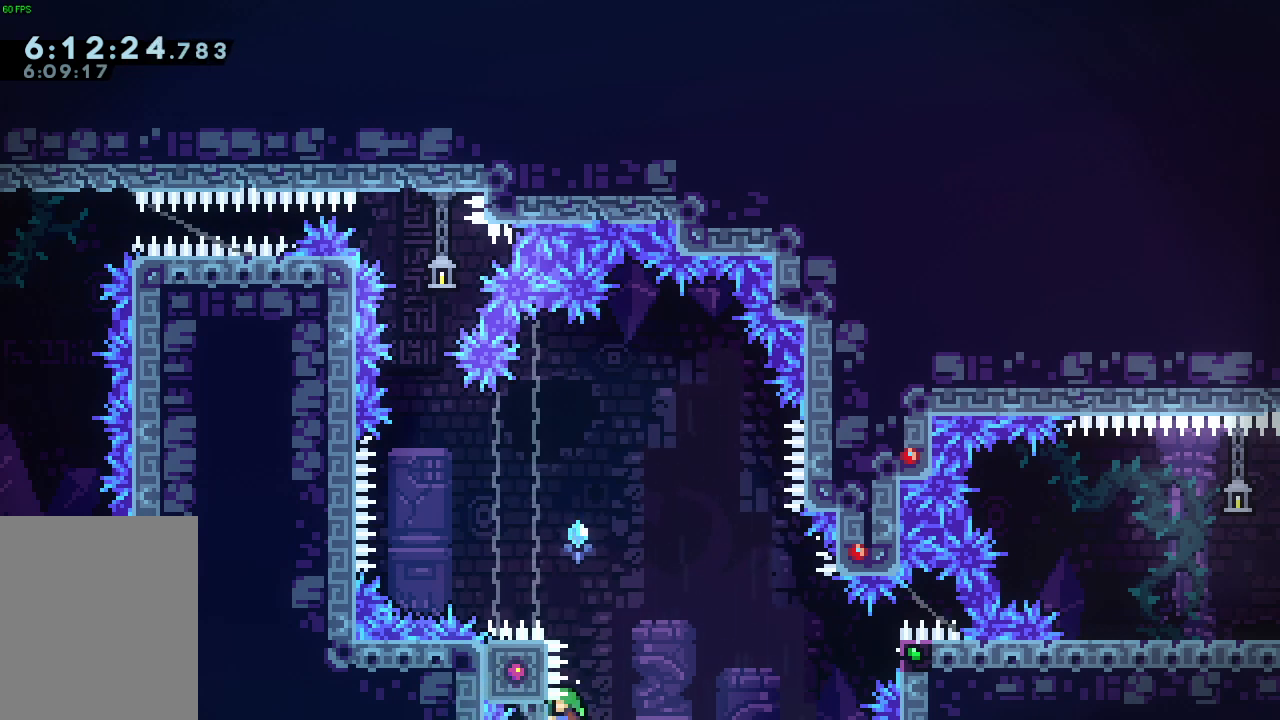
{"keys": ["d", "grab", "jump"], "events": [[167, "jump", "down"]]}
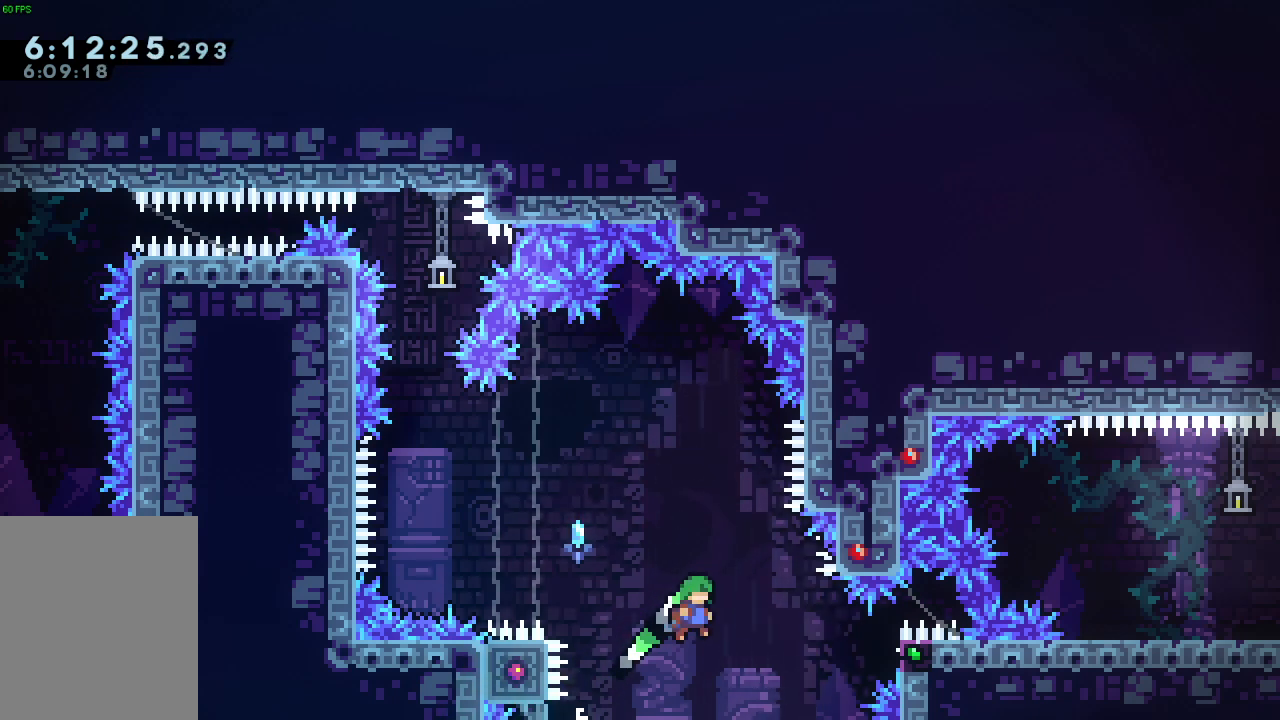
{"keys": ["d", "grab"], "events": [[100, "demo", "down"], [100, "jump", "up"], [200, "demo", "up"], [333, "jump", "down"], [400, "jump", "up"]]}
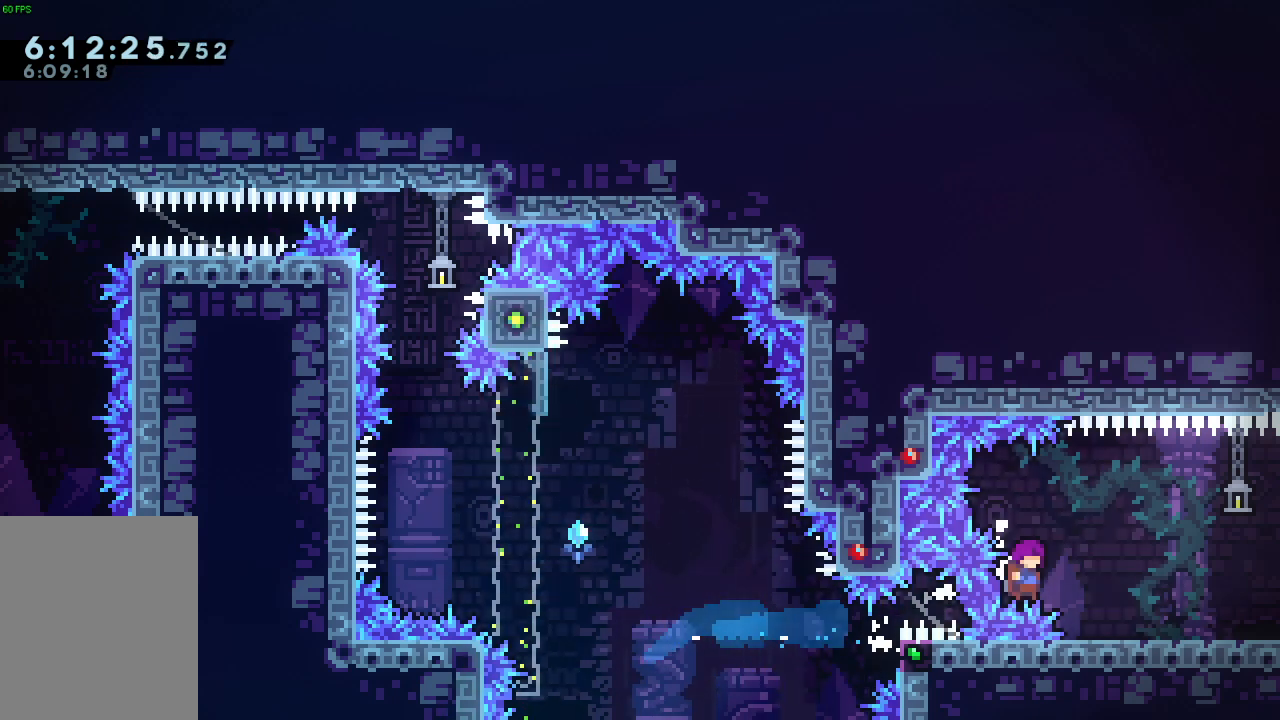
{"keys": [], "events": [[233, "d", "up"], [233, "grab", "up"]]}
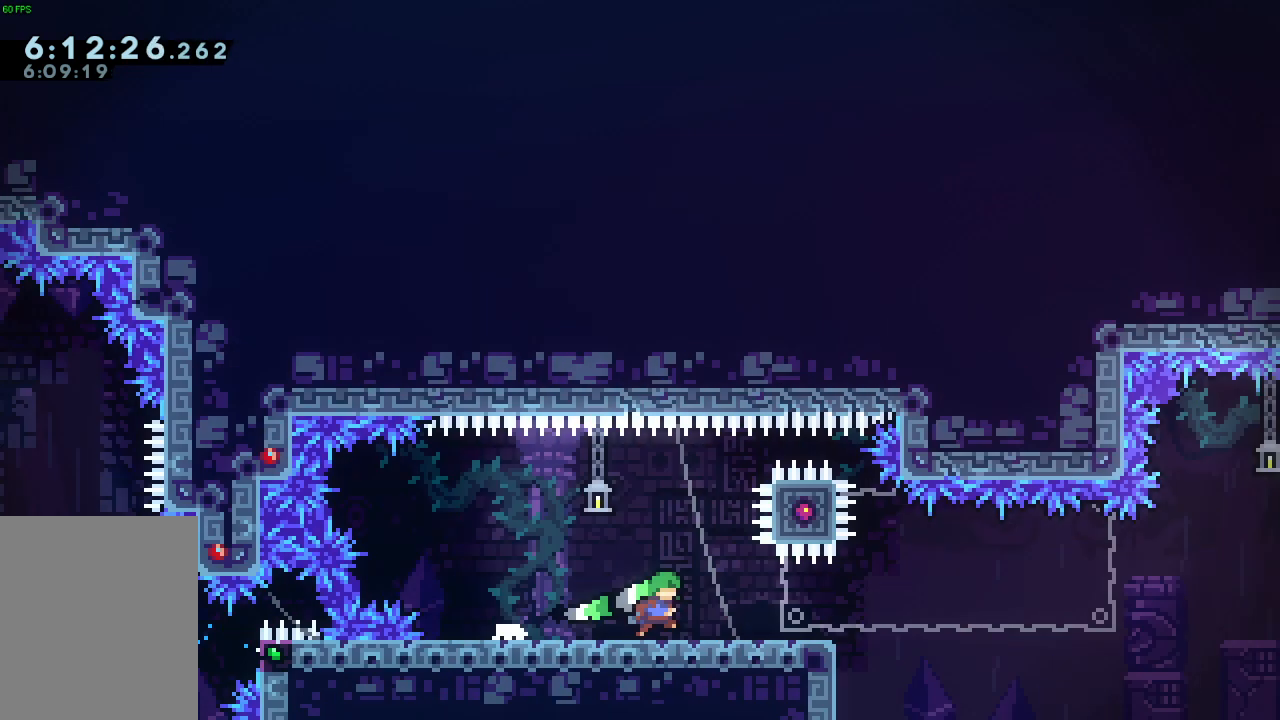
{"keys": ["d"], "events": [[433, "d", "down"]]}
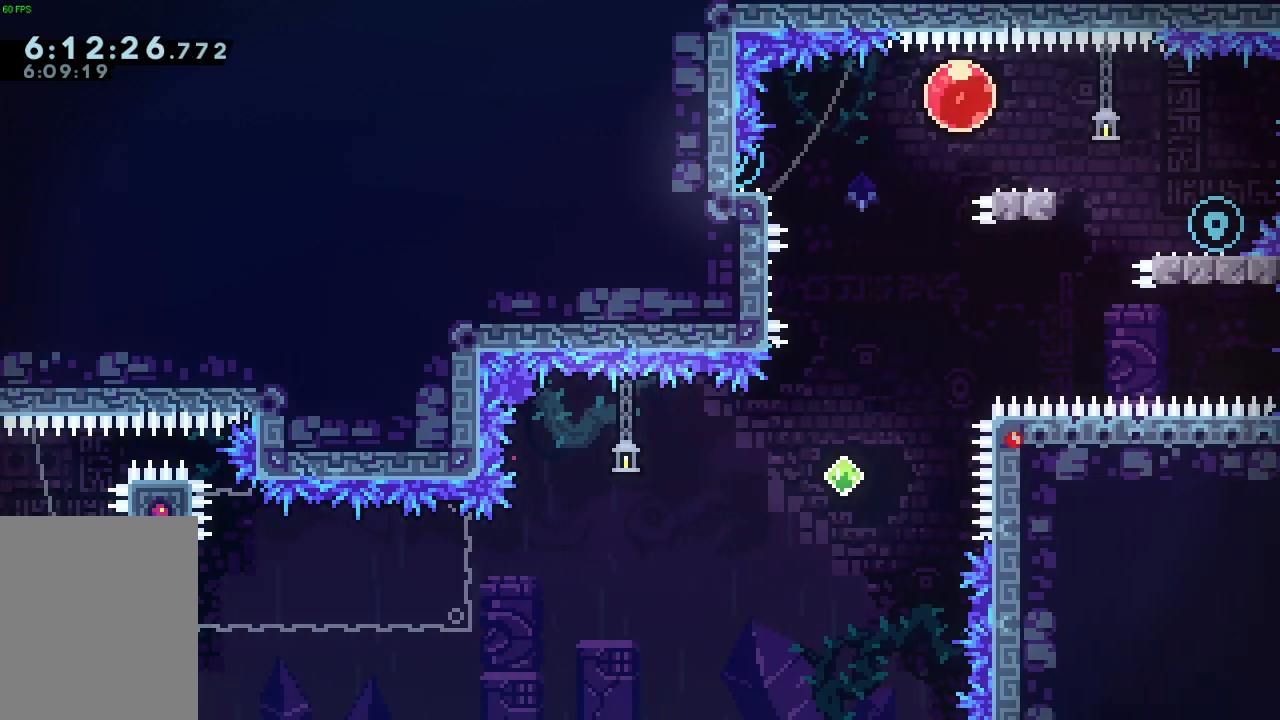
{"keys": [], "events": [[167, "d", "up"]]}
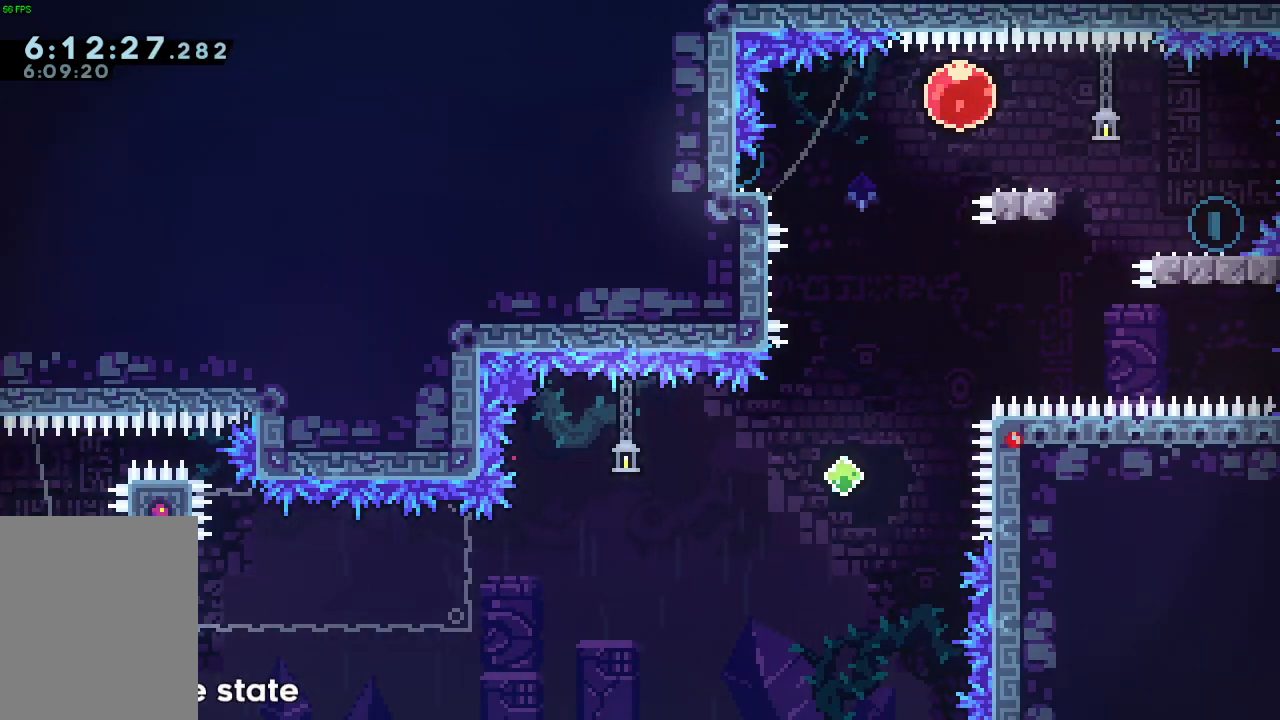
{"keys": [], "events": []}
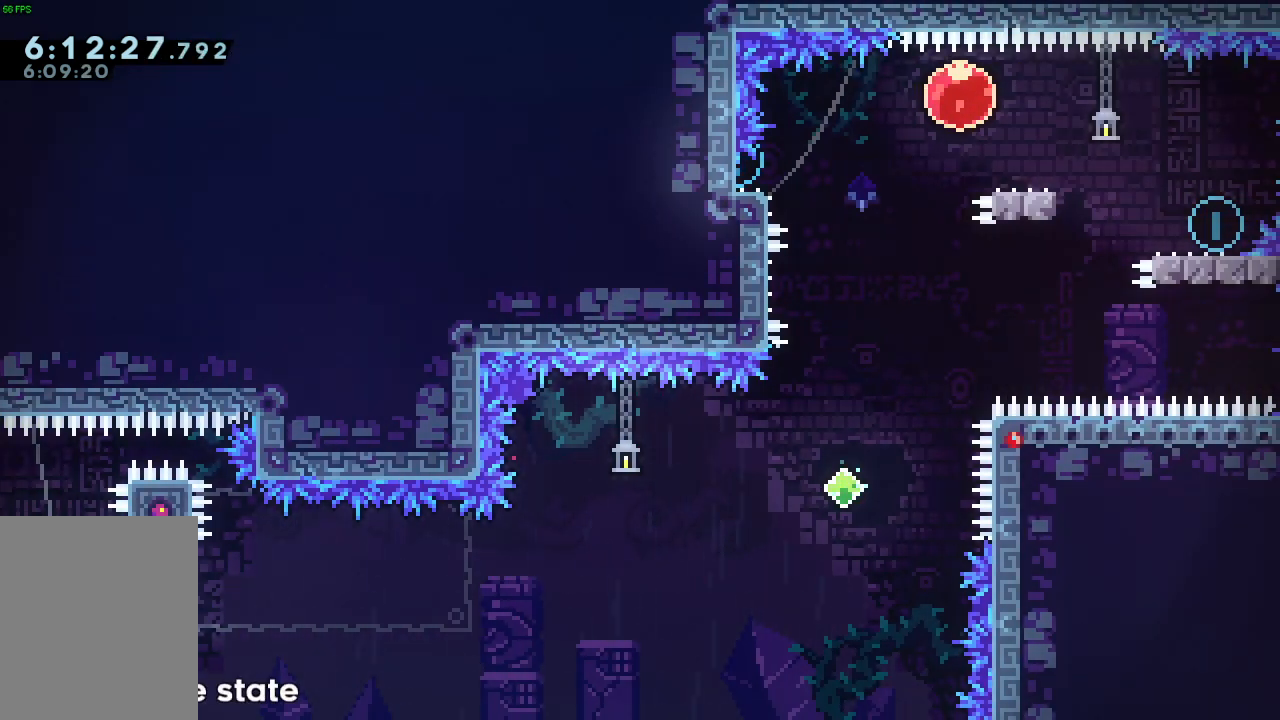
{"keys": [], "events": [[67, "d", "down"], [100, "d", "up"]]}
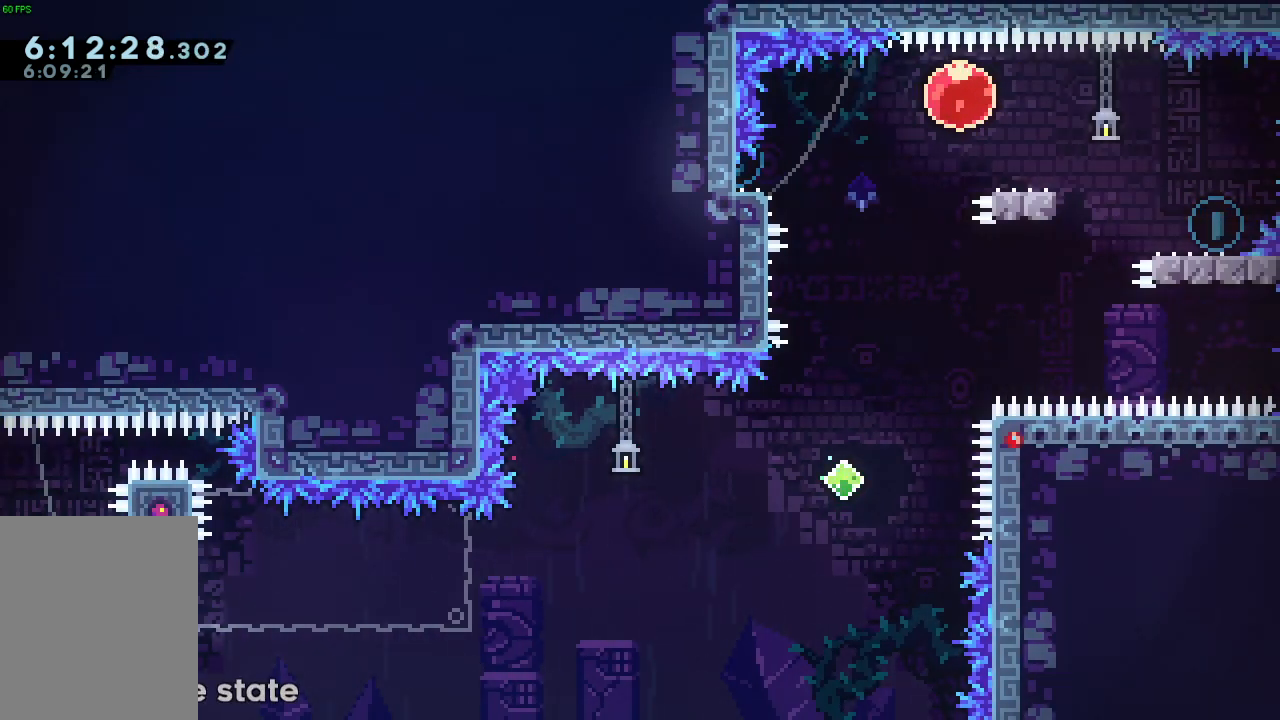
{"keys": ["d", "demo"], "events": [[167, "d", "down"], [400, "demo", "down"]]}
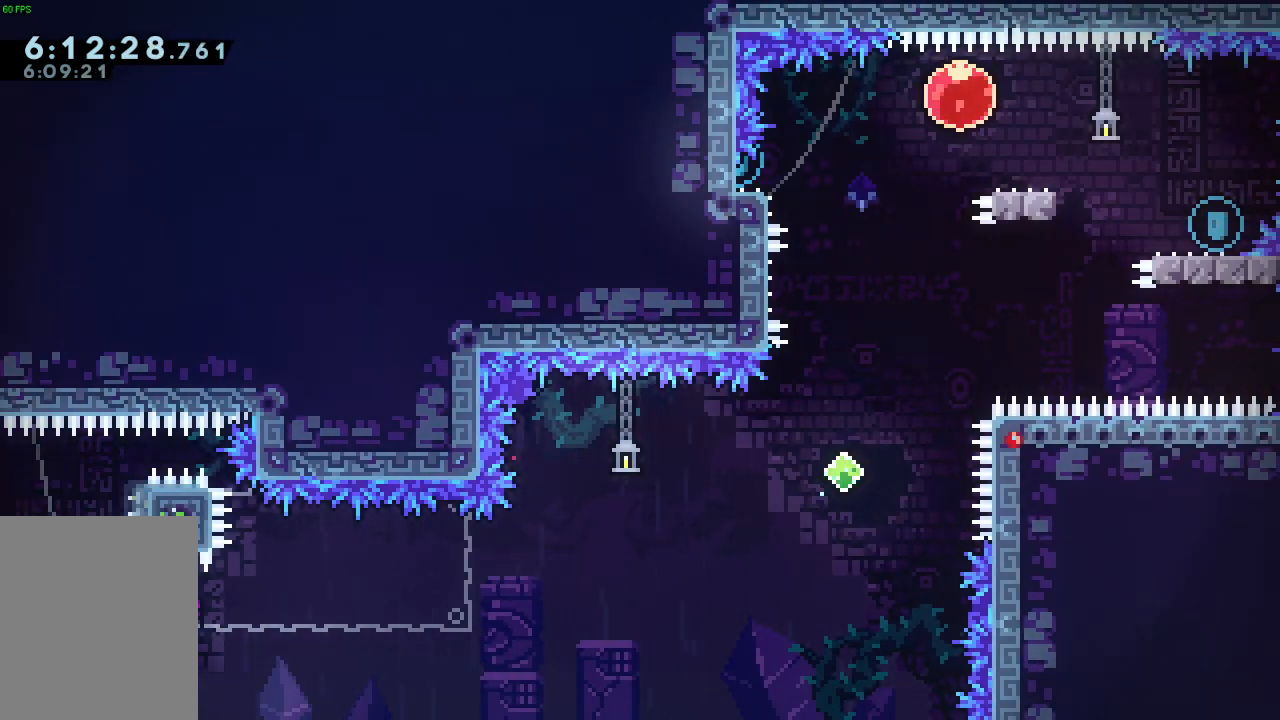
{"keys": ["d", "jump"], "events": [[33, "demo", "up"], [33, "jump", "down"]]}
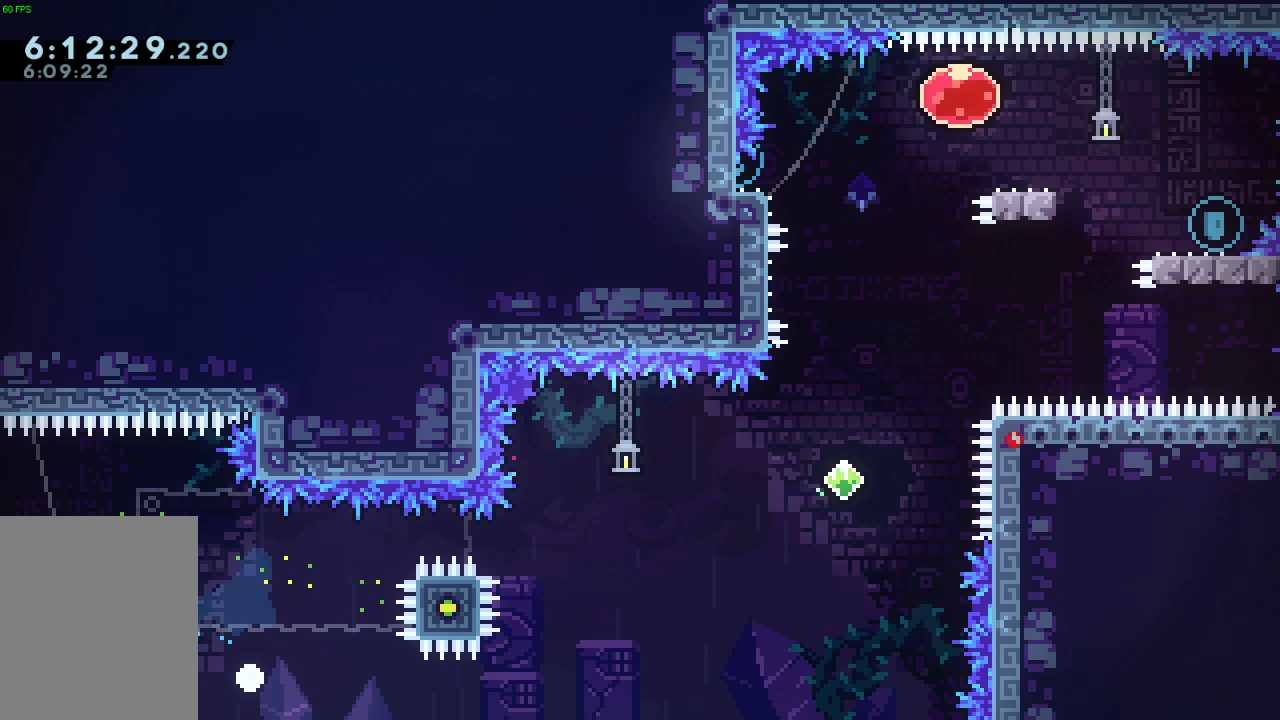
{"keys": [], "events": [[100, "d", "up"], [100, "jump", "up"]]}
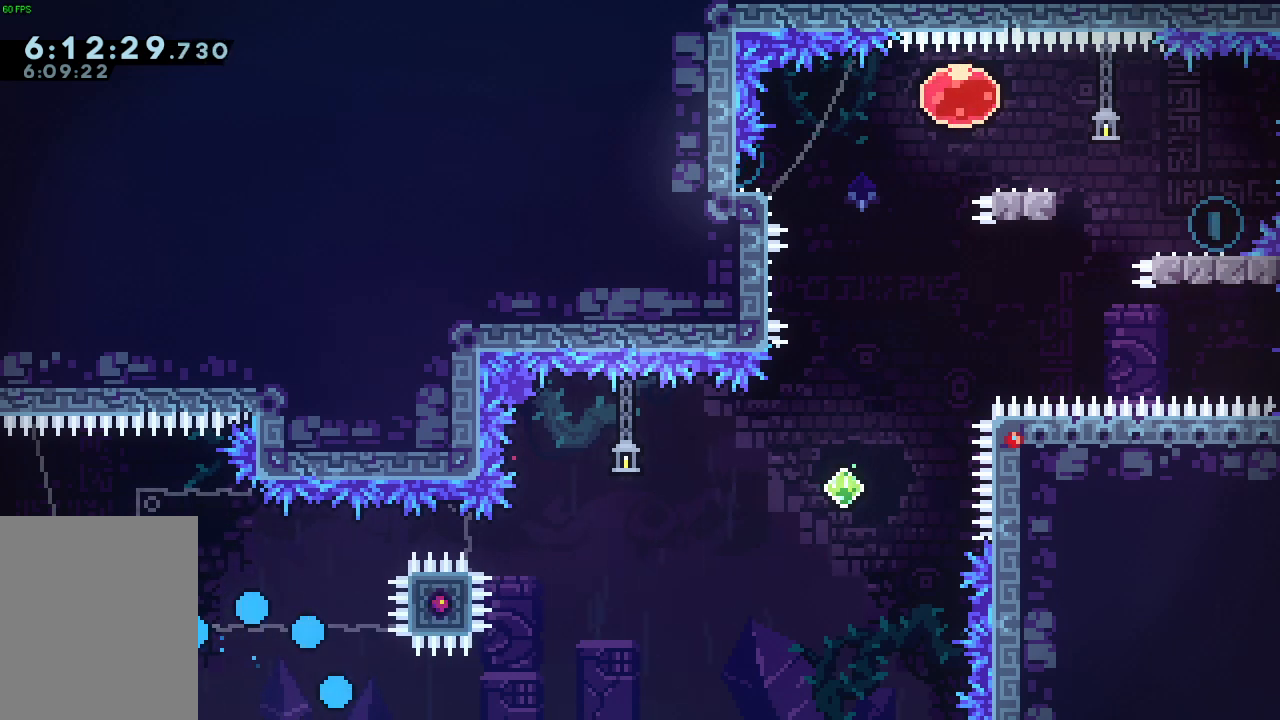
{"keys": [], "events": []}
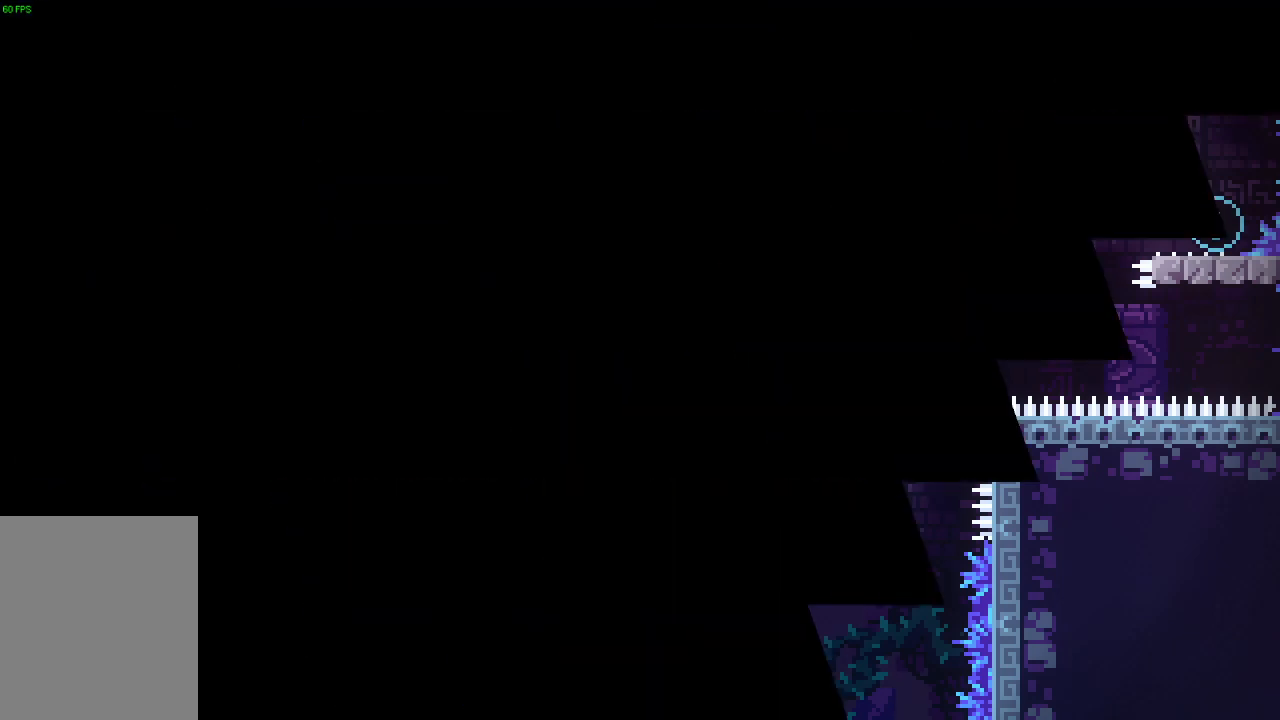
{"keys": [], "events": []}
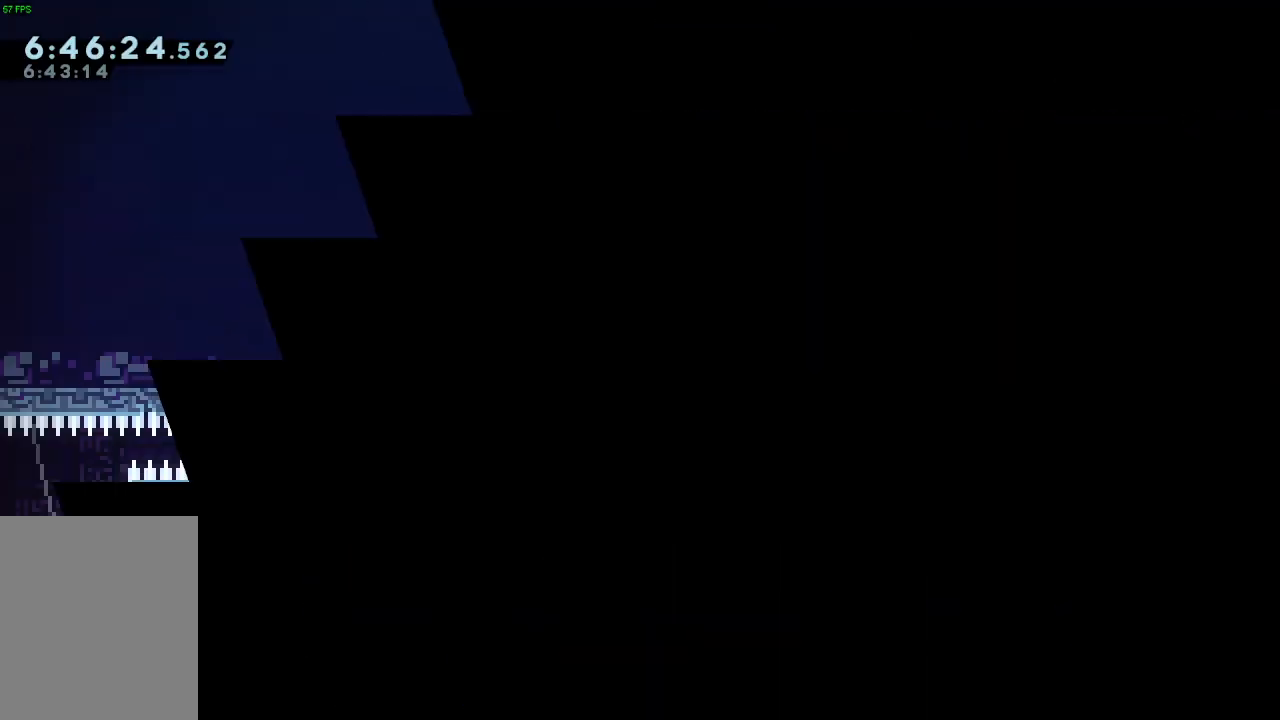
{"keys": ["d", "jump"]}
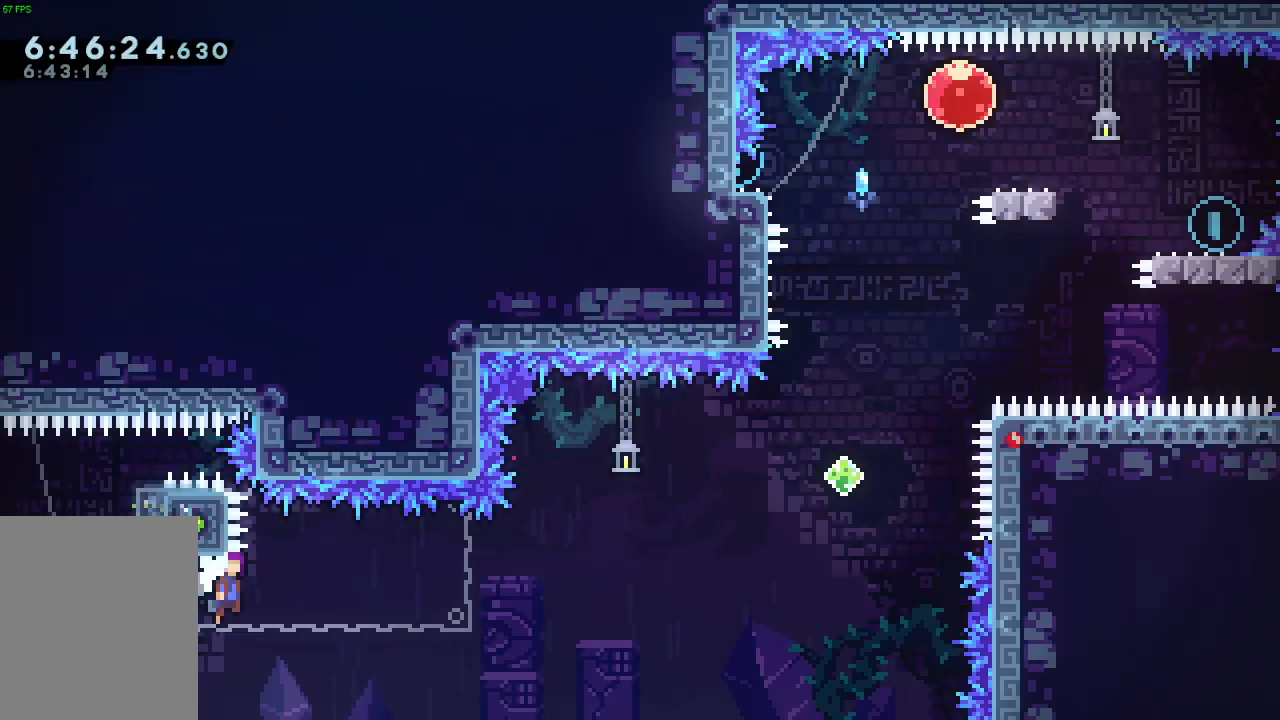
{"keys": ["dash", "w"], "events": [[367, "d", "up"], [433, "dash", "down"], [433, "jump", "up"], [433, "w", "down"]]}
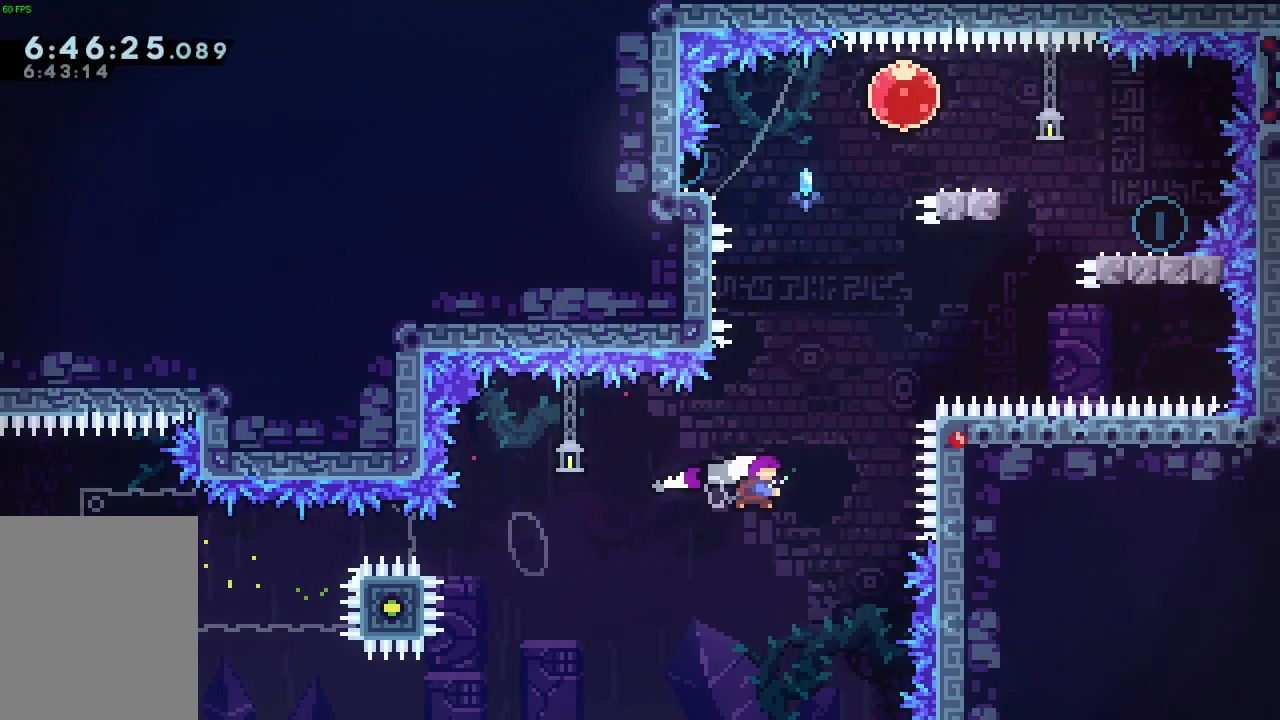
{"keys": ["d", "jump"], "events": [[100, "dash", "up"], [100, "w", "up"], [167, "a", "down"], [300, "d", "down"], [300, "jump", "down"], [333, "a", "up"]]}